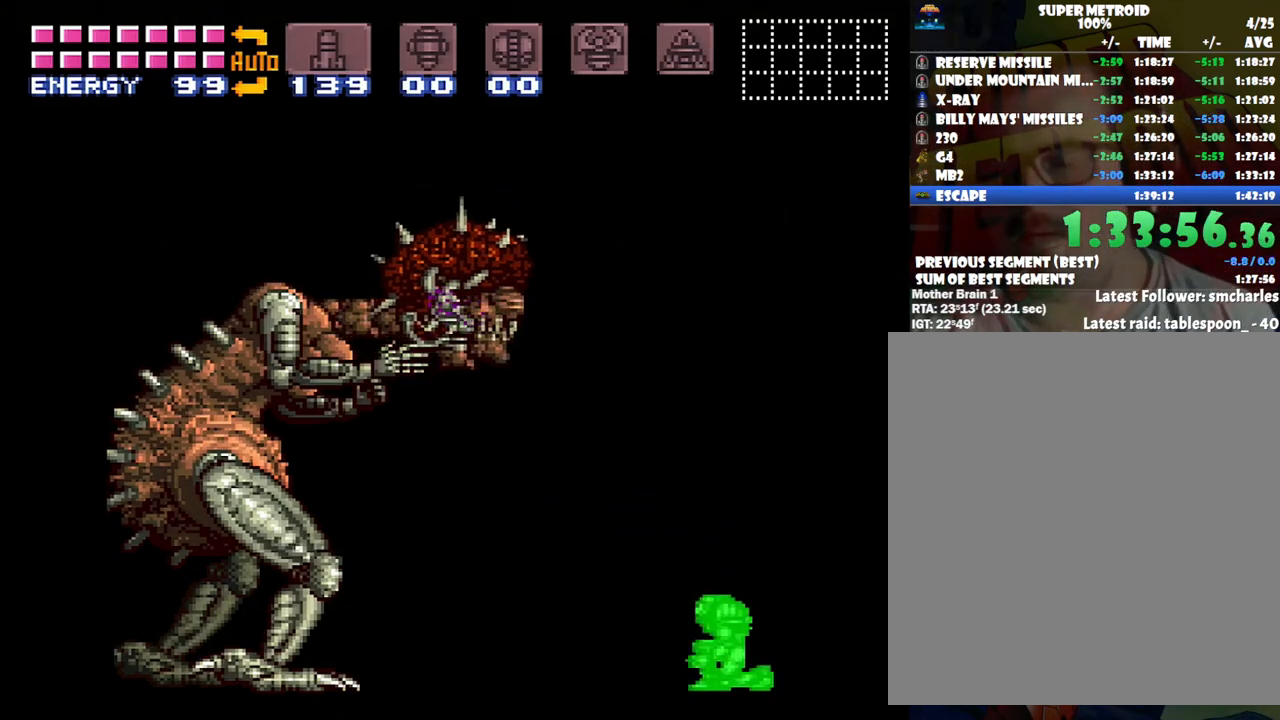
Gameplay with a controller (Nintendo layout); each line is a JSON object with the inputs held at the frame after it. "events" lists button and stick changes between this image and that frame as [ms after this image, input, new state], when the widget could be followed in between. Not read: L3 R3.
{"buttons": ["R1"], "events": [[283, "R1", "down"]]}
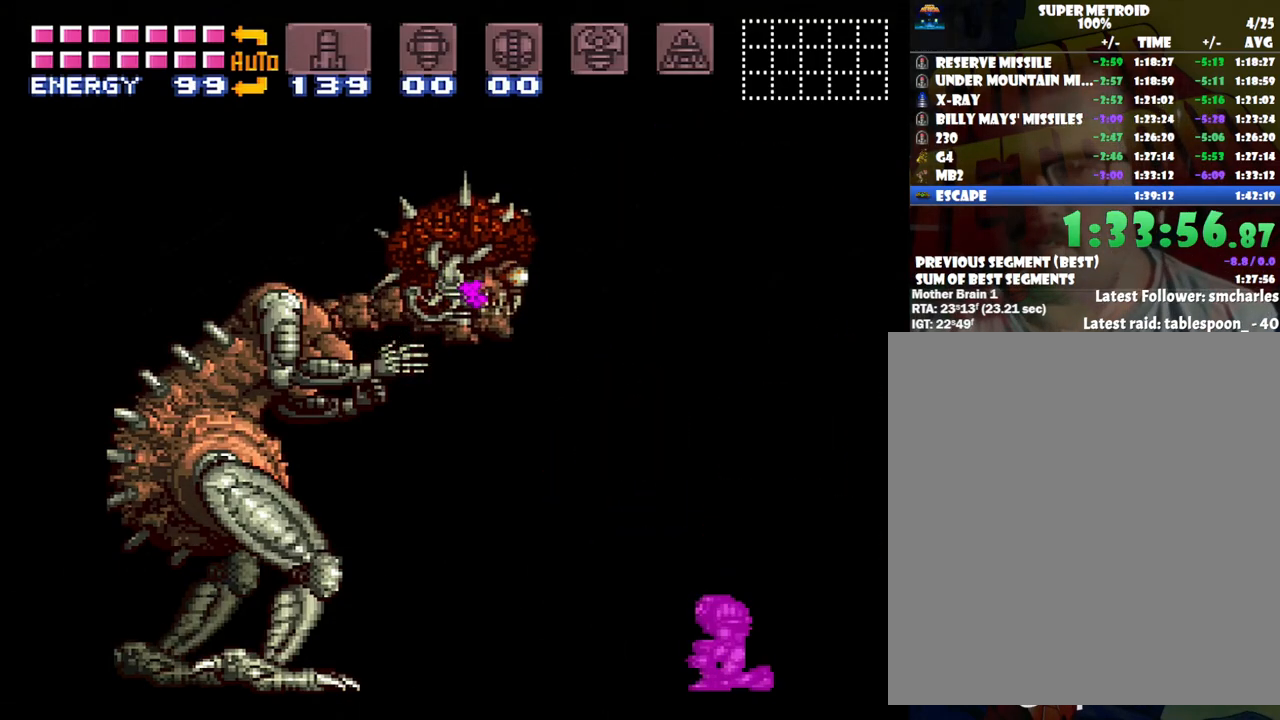
{"buttons": ["R1"], "events": []}
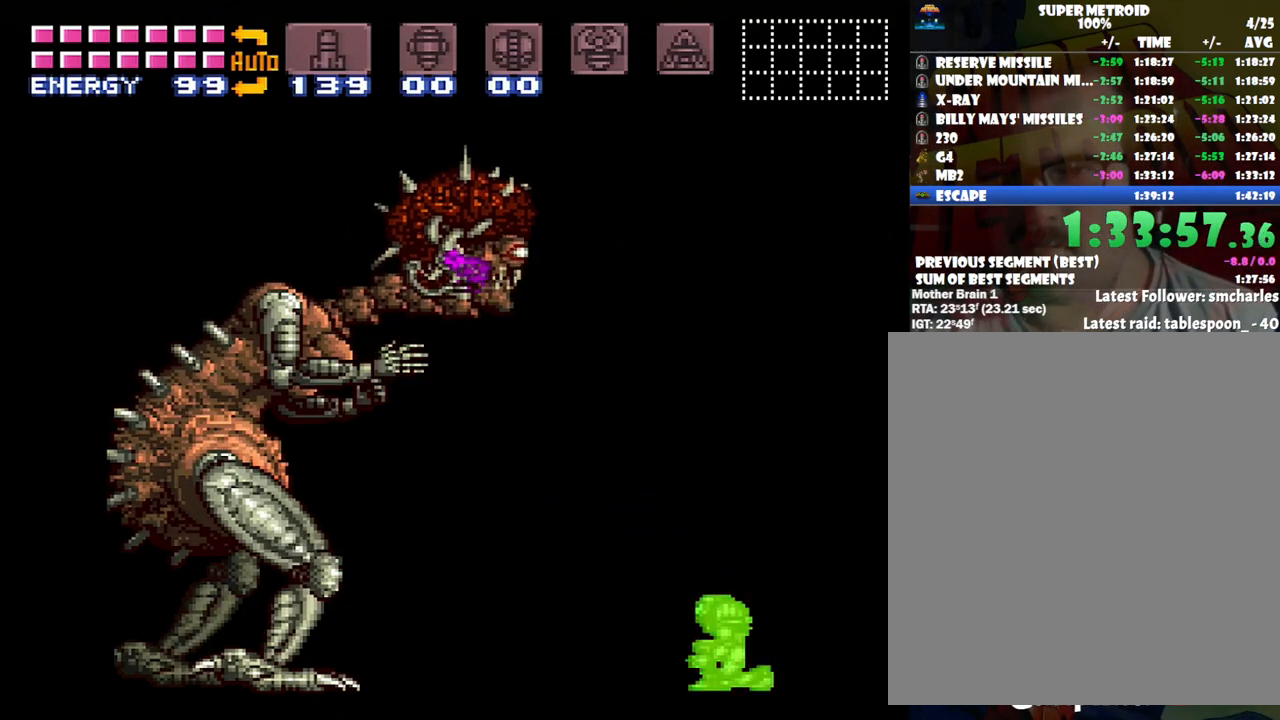
{"buttons": ["R1"], "events": []}
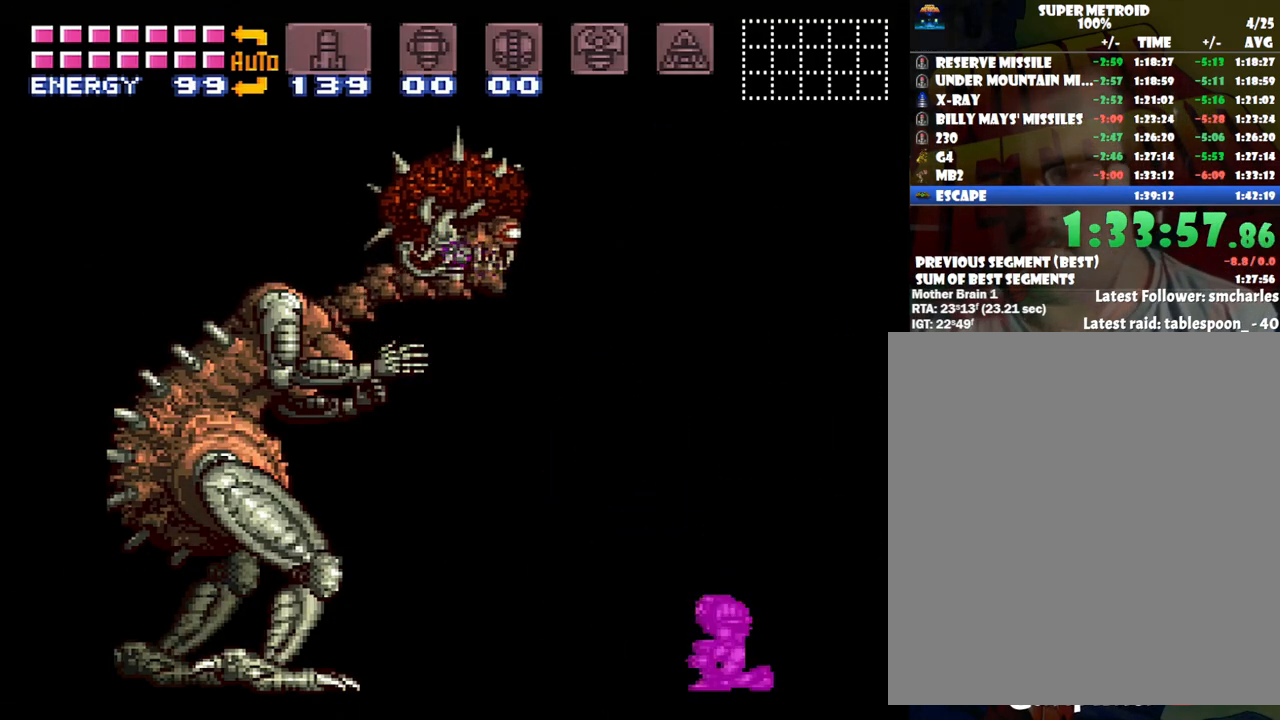
{"buttons": ["R1"], "events": []}
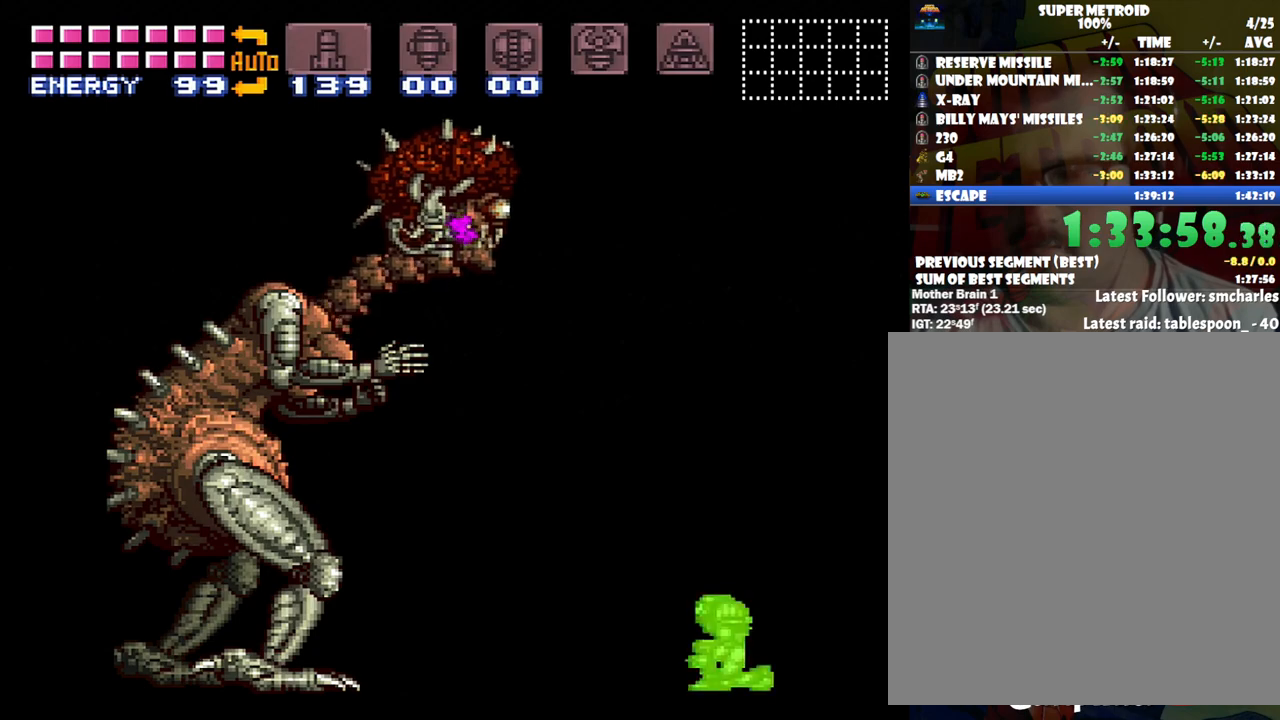
{"buttons": ["R1"], "events": []}
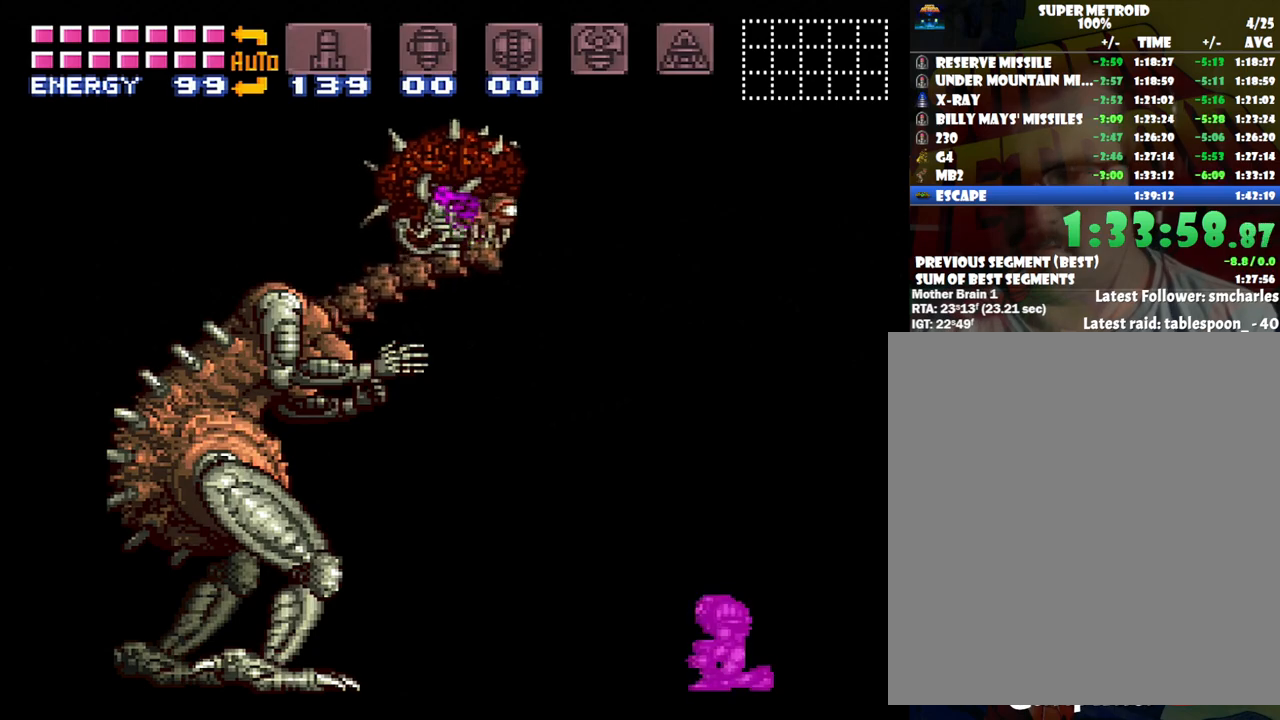
{"buttons": ["R1"], "events": []}
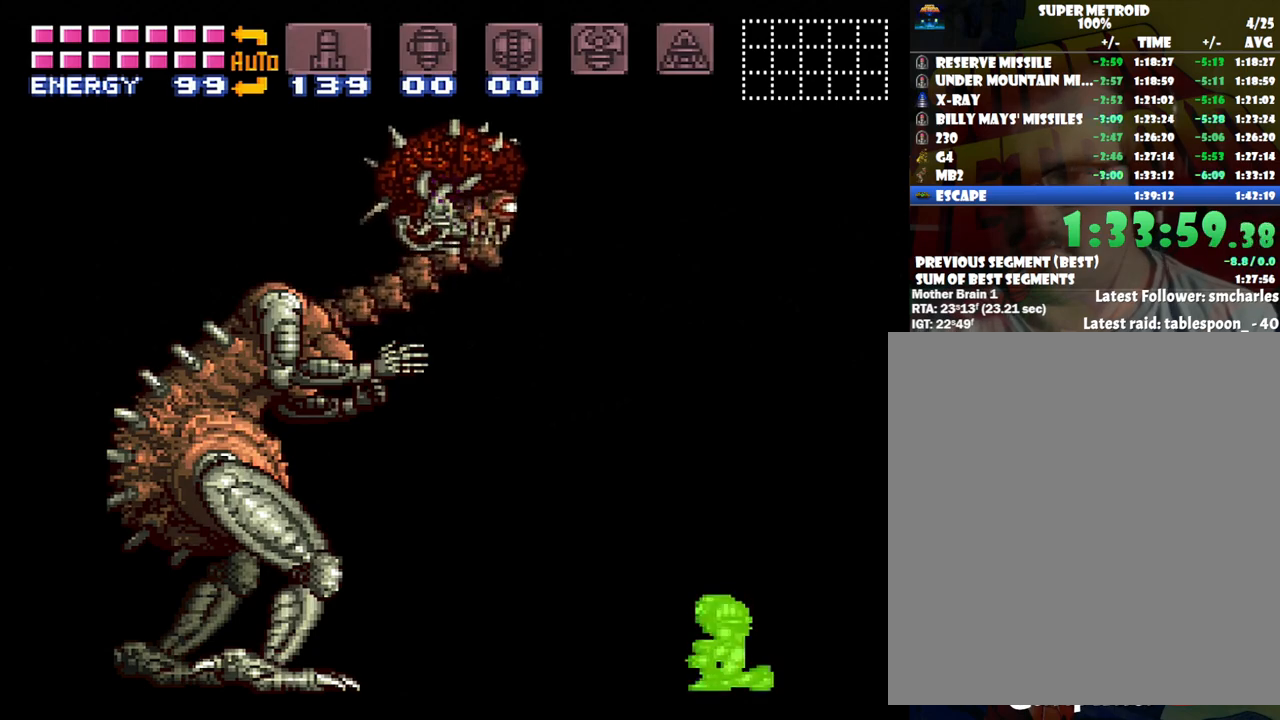
{"buttons": ["R1"], "events": []}
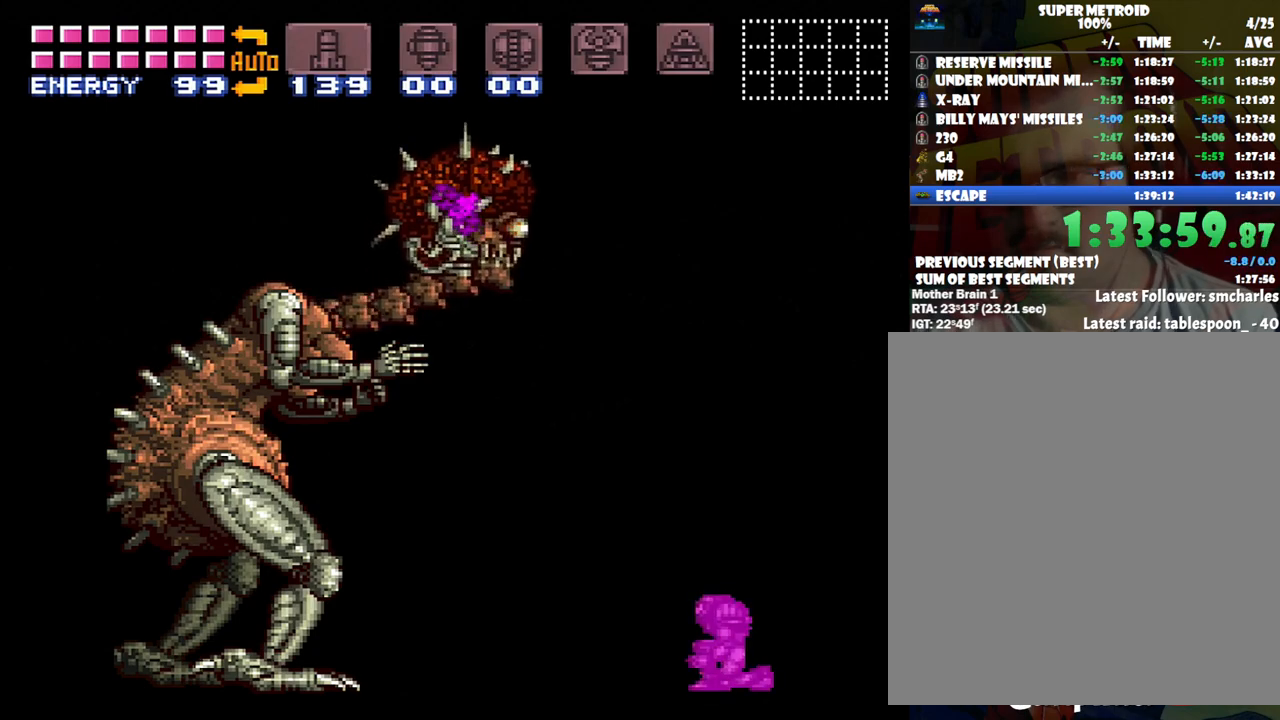
{"buttons": ["R1"], "events": []}
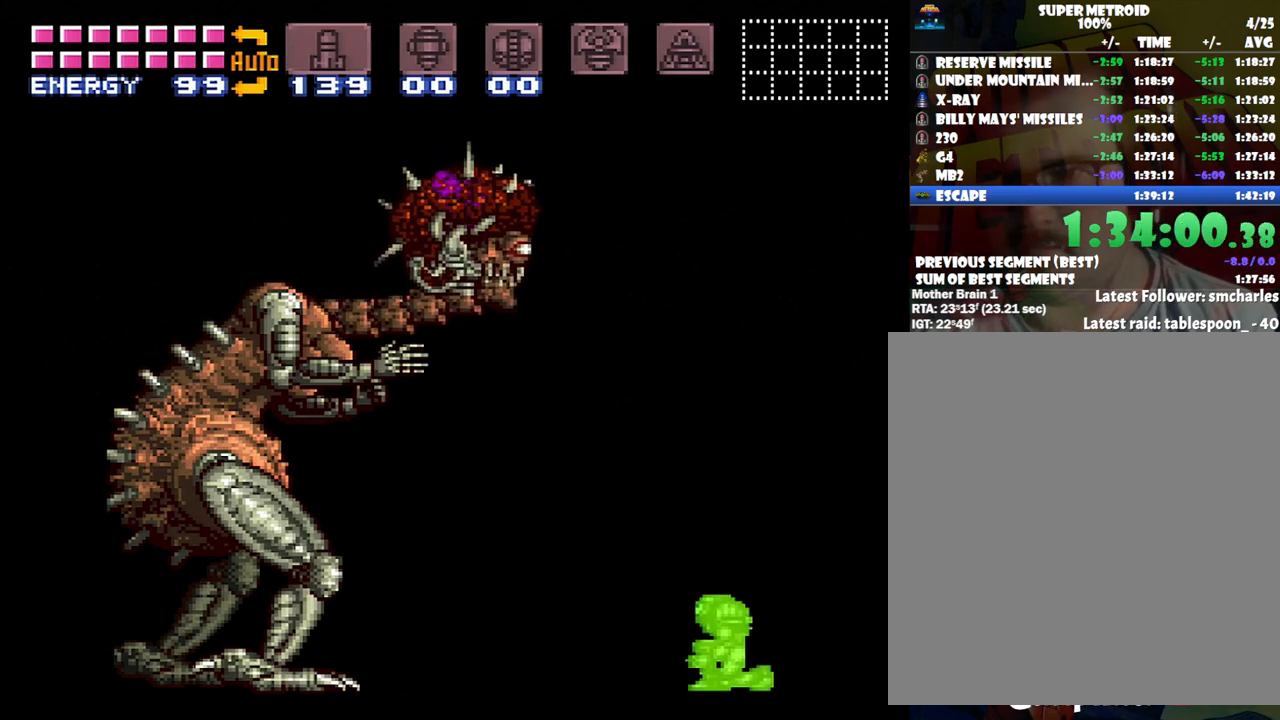
{"buttons": ["R1"], "events": []}
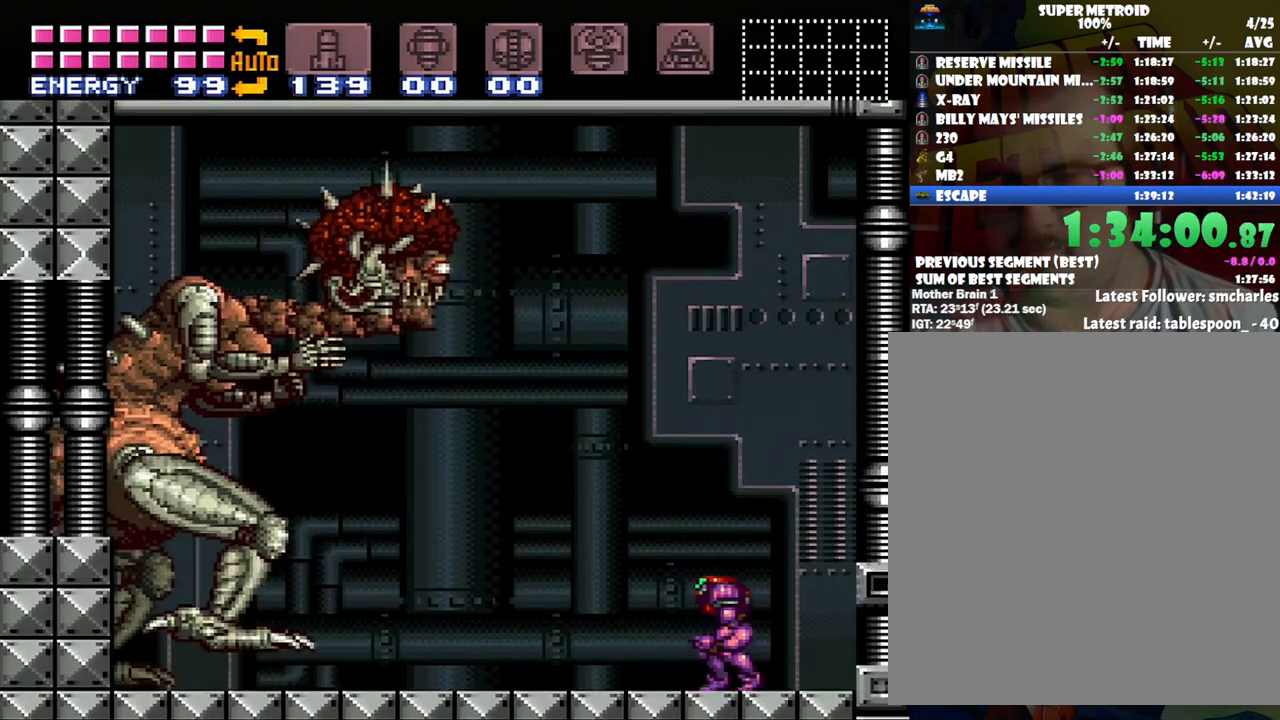
{"buttons": ["R1"], "events": [[217, "DPAD_LEFT", "down"], [450, "DPAD_LEFT", "up"]]}
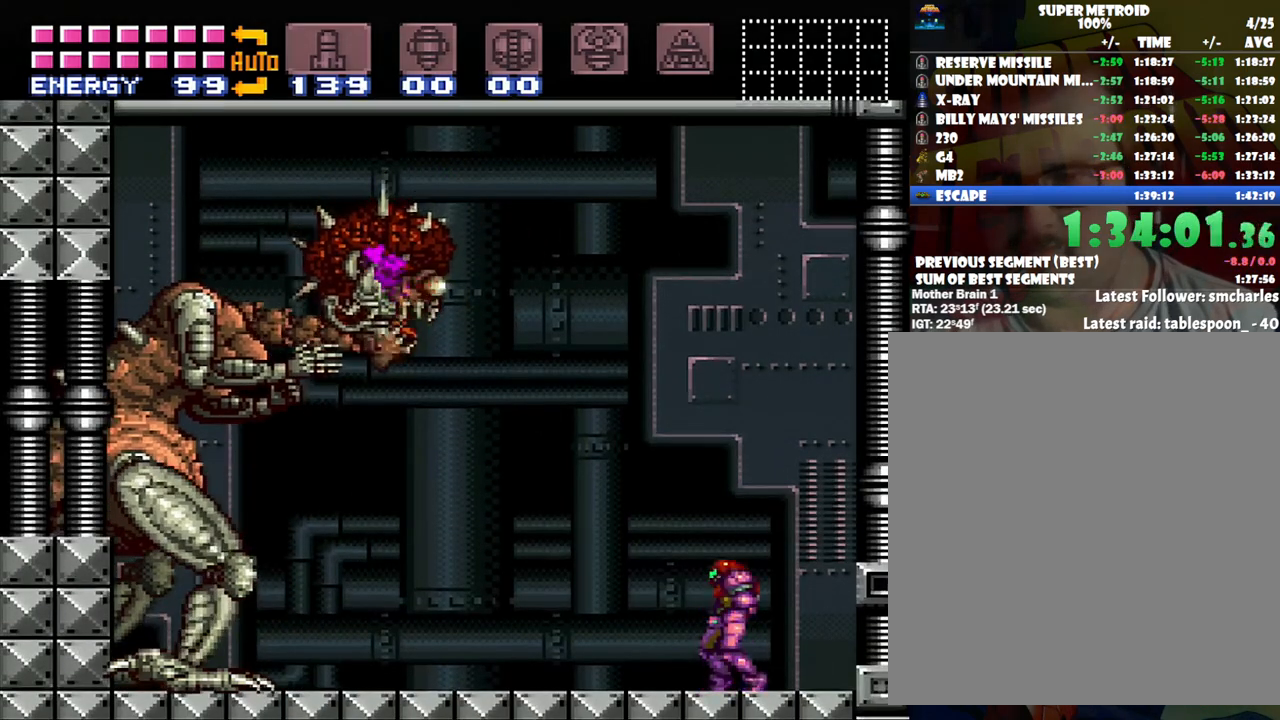
{"buttons": [], "events": [[50, "Y", "down"], [67, "DPAD_LEFT", "down"], [250, "DPAD_LEFT", "up"], [250, "Y", "up"], [383, "Y", "down"], [467, "Y", "up"], [500, "R1", "up"]]}
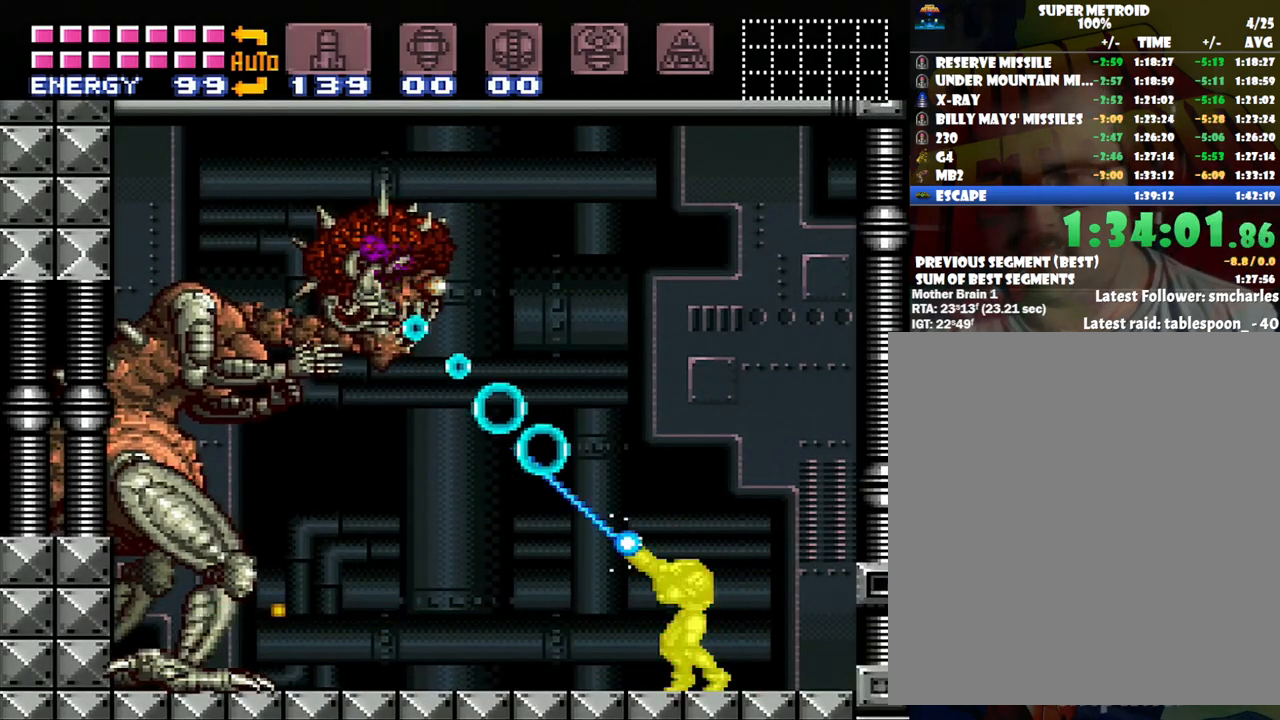
{"buttons": ["B", "Y", "DPAD_LEFT"], "events": [[67, "B", "down"], [317, "DPAD_LEFT", "down"], [483, "Y", "down"]]}
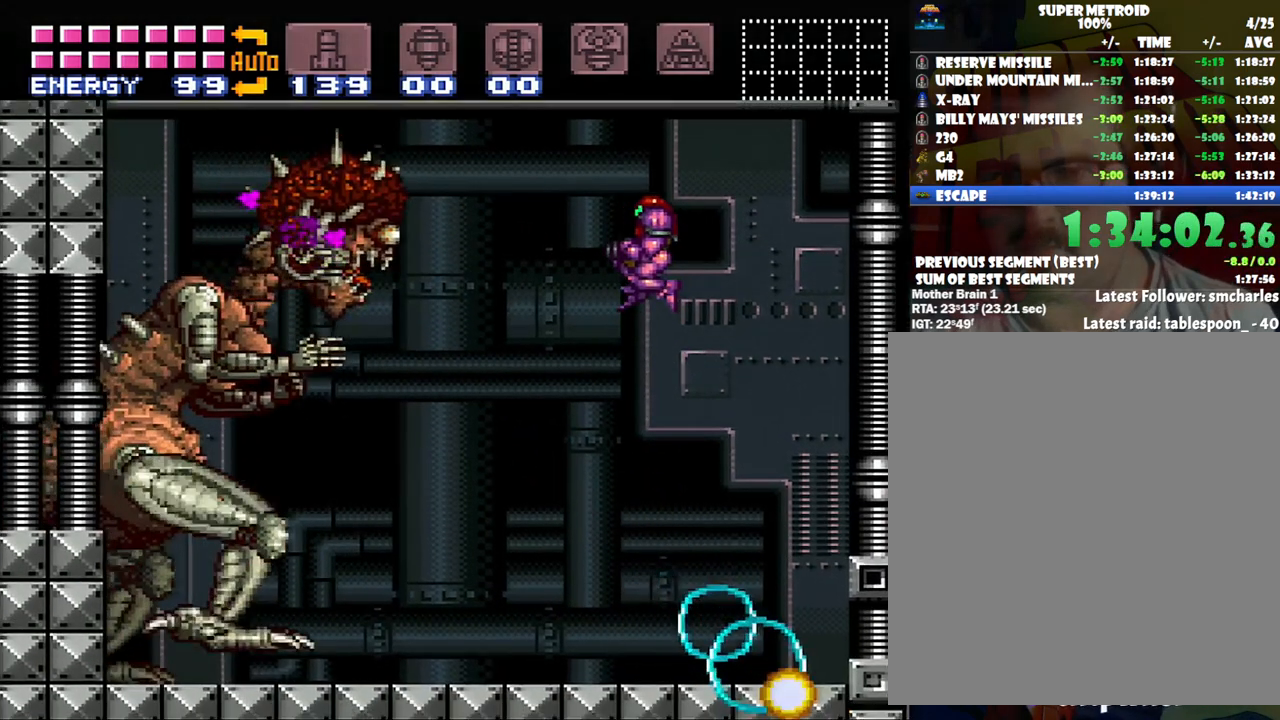
{"buttons": ["Y", "DPAD_LEFT"], "events": [[100, "B", "up"], [133, "Y", "up"], [200, "DPAD_LEFT", "up"], [300, "DPAD_LEFT", "down"], [350, "Y", "down"]]}
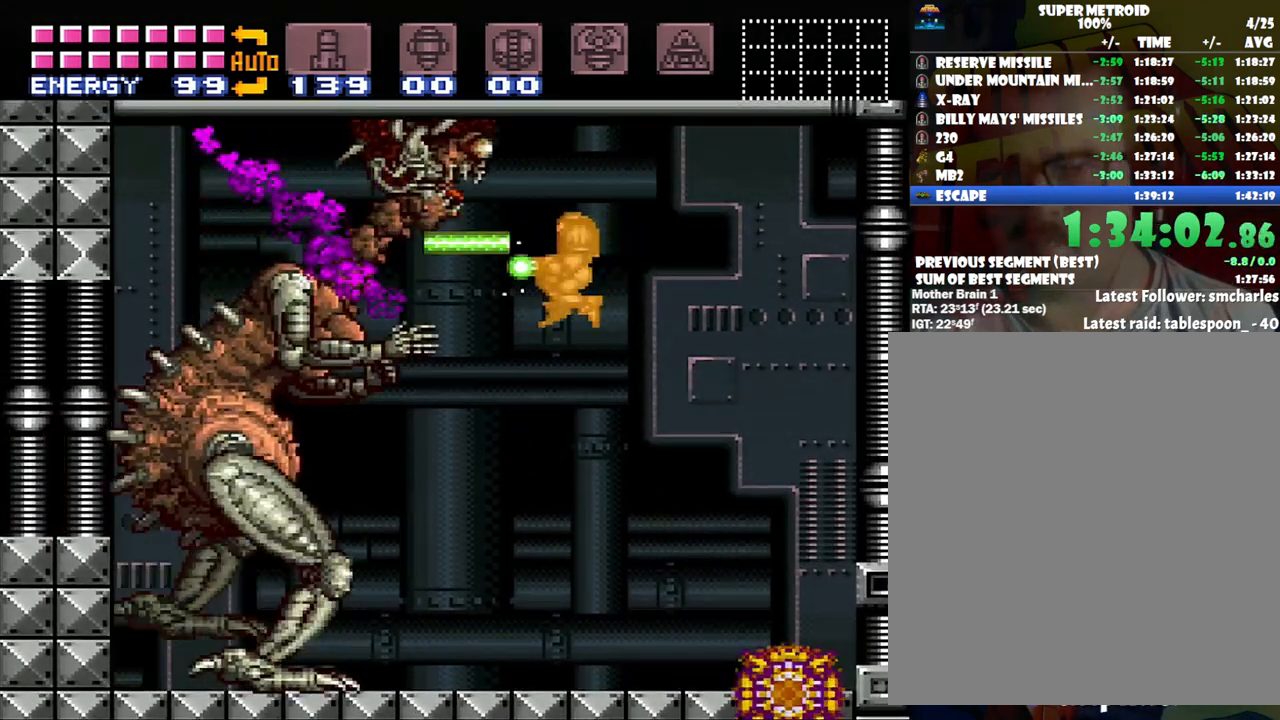
{"buttons": ["Y", "R1"], "events": [[17, "DPAD_LEFT", "up"], [17, "Y", "up"], [350, "R1", "down"], [467, "Y", "down"]]}
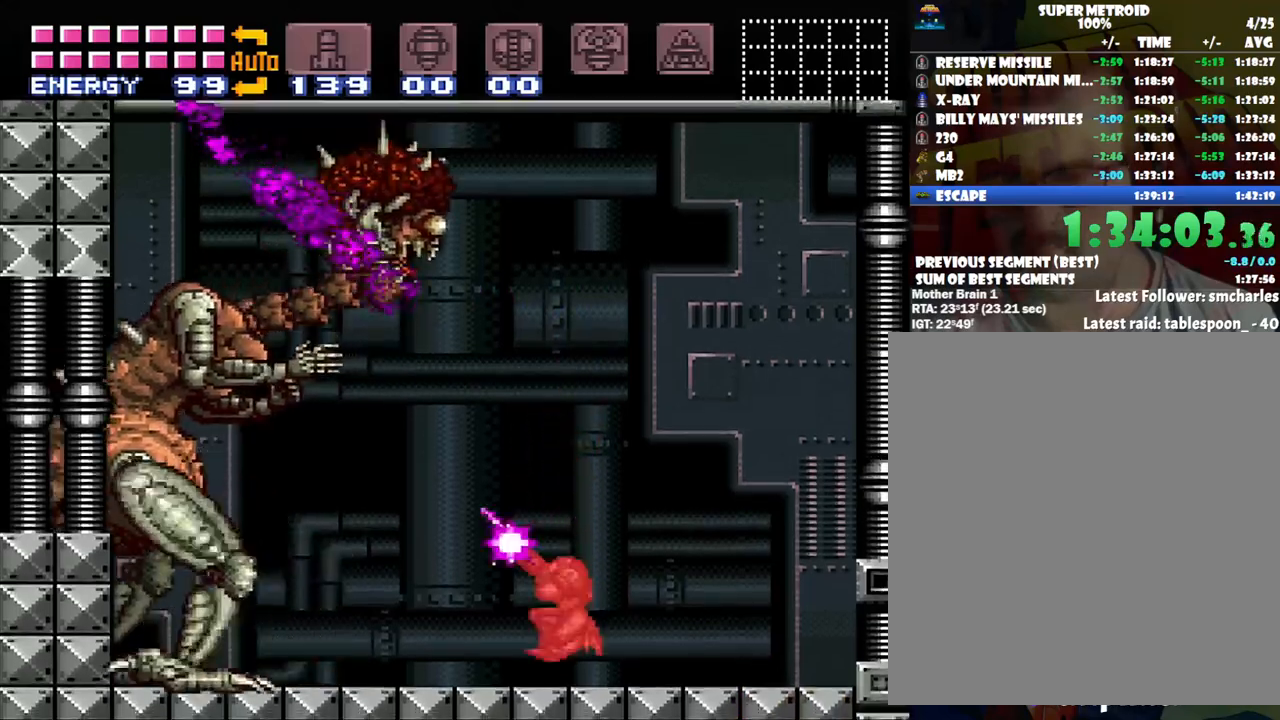
{"buttons": ["B"], "events": [[100, "R1", "up"], [100, "Y", "up"], [200, "B", "down"]]}
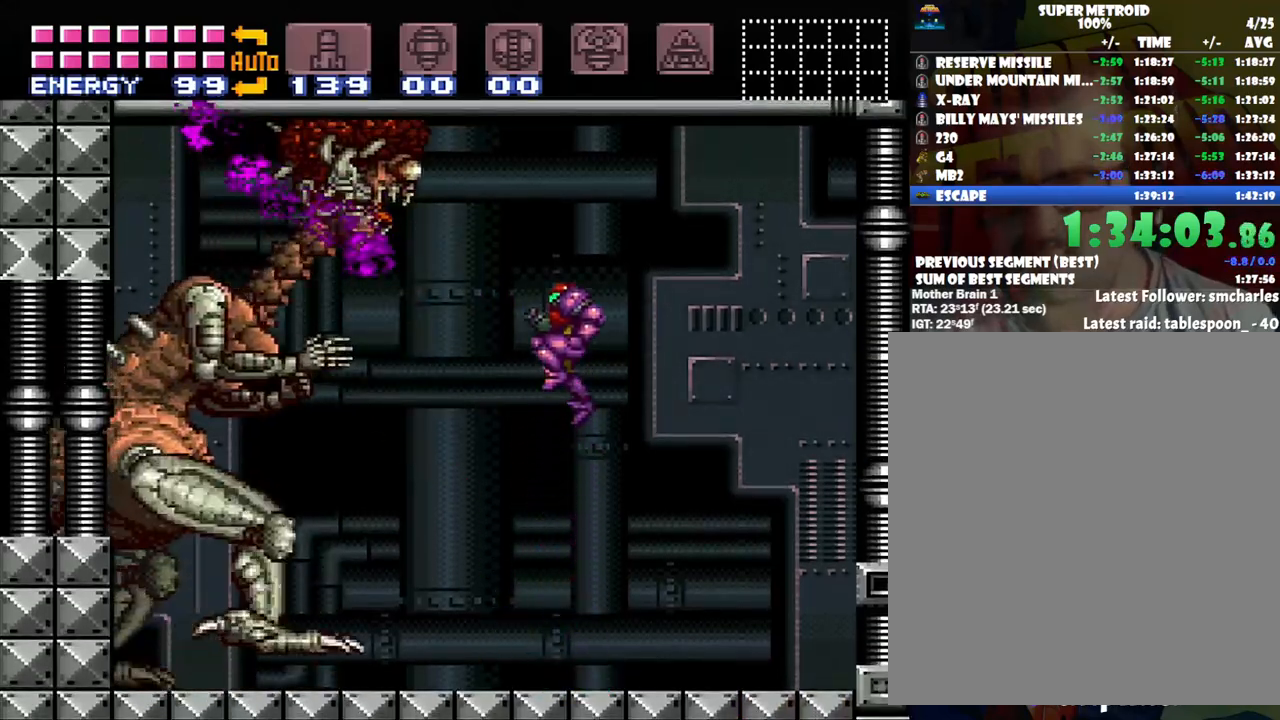
{"buttons": ["Y"], "events": [[100, "Y", "down"], [200, "Y", "up"], [267, "B", "up"], [367, "Y", "down"]]}
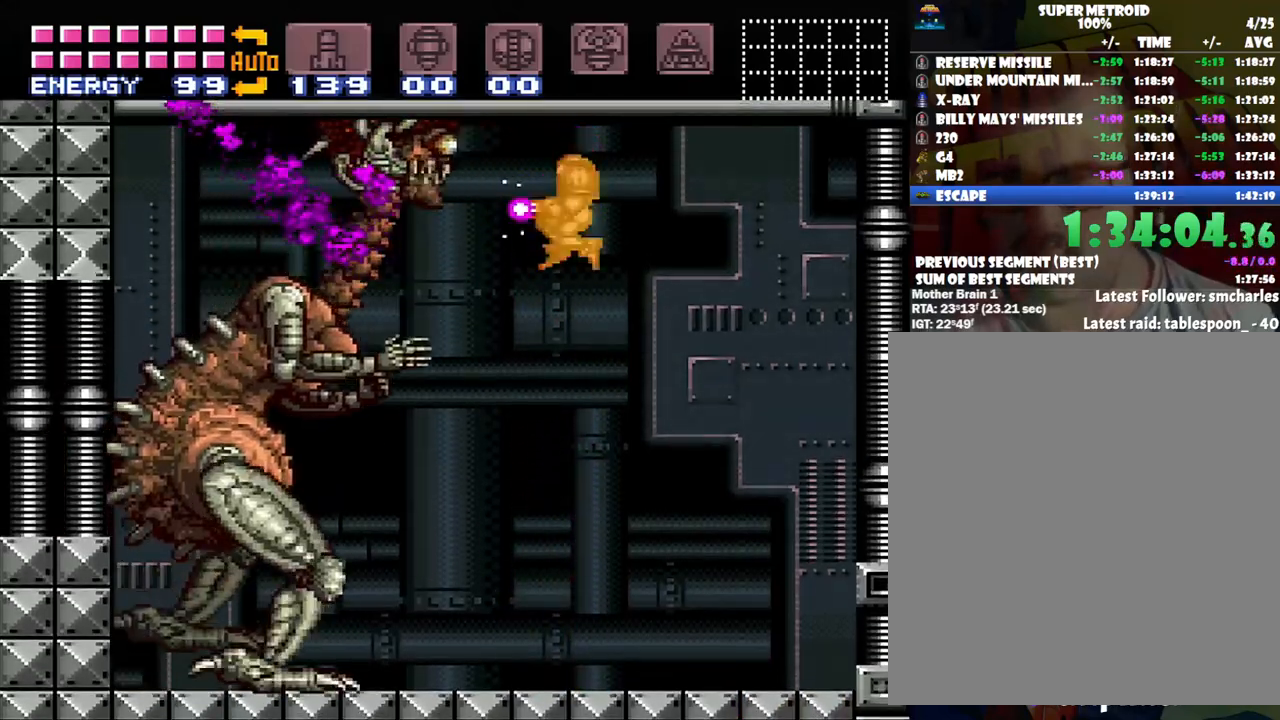
{"buttons": ["R1"], "events": [[33, "Y", "up"], [167, "R1", "down"], [267, "Y", "down"], [417, "Y", "up"]]}
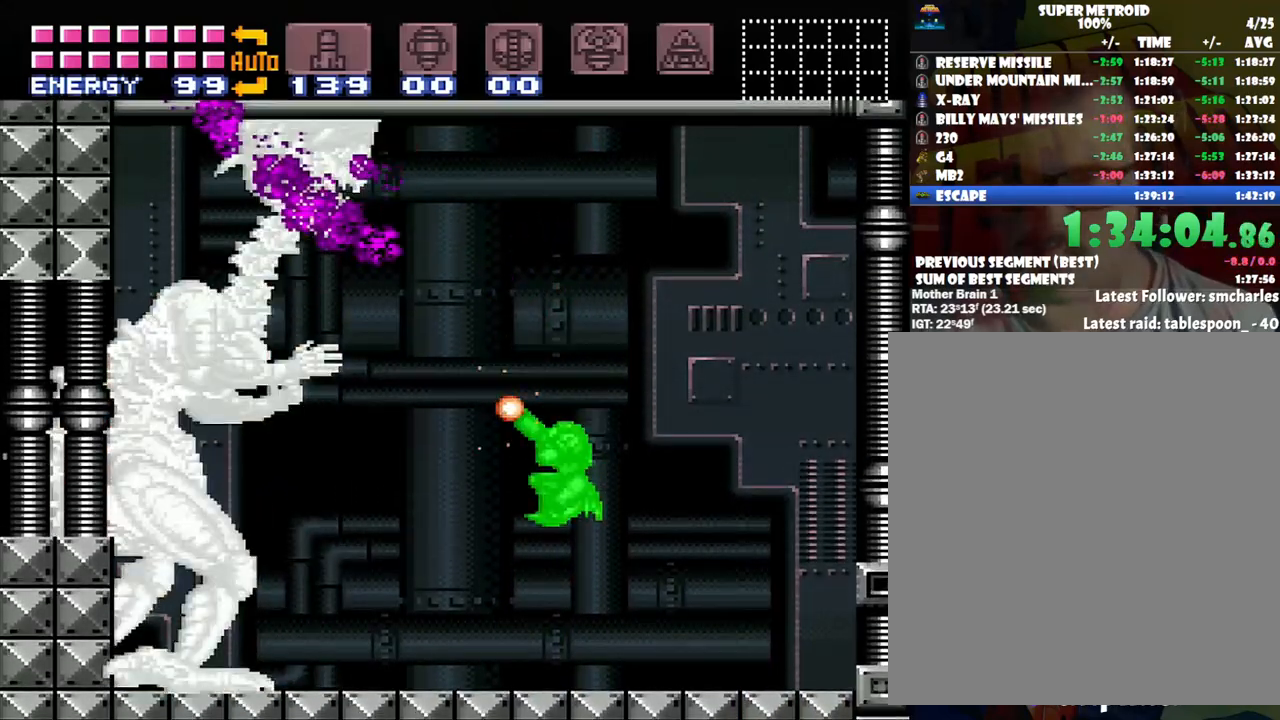
{"buttons": ["B", "Y"], "events": [[67, "R1", "up"], [183, "B", "down"], [483, "Y", "down"]]}
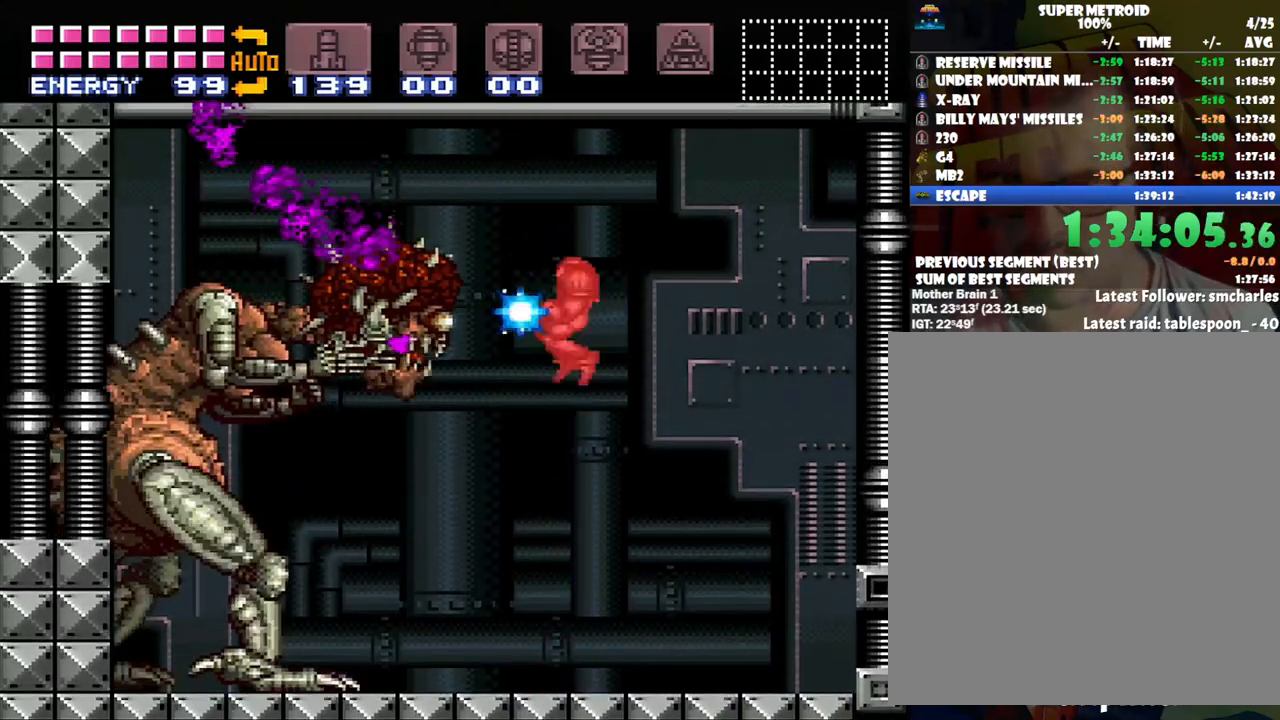
{"buttons": [], "events": [[100, "Y", "up"], [333, "Y", "down"], [450, "Y", "up"], [500, "B", "up"]]}
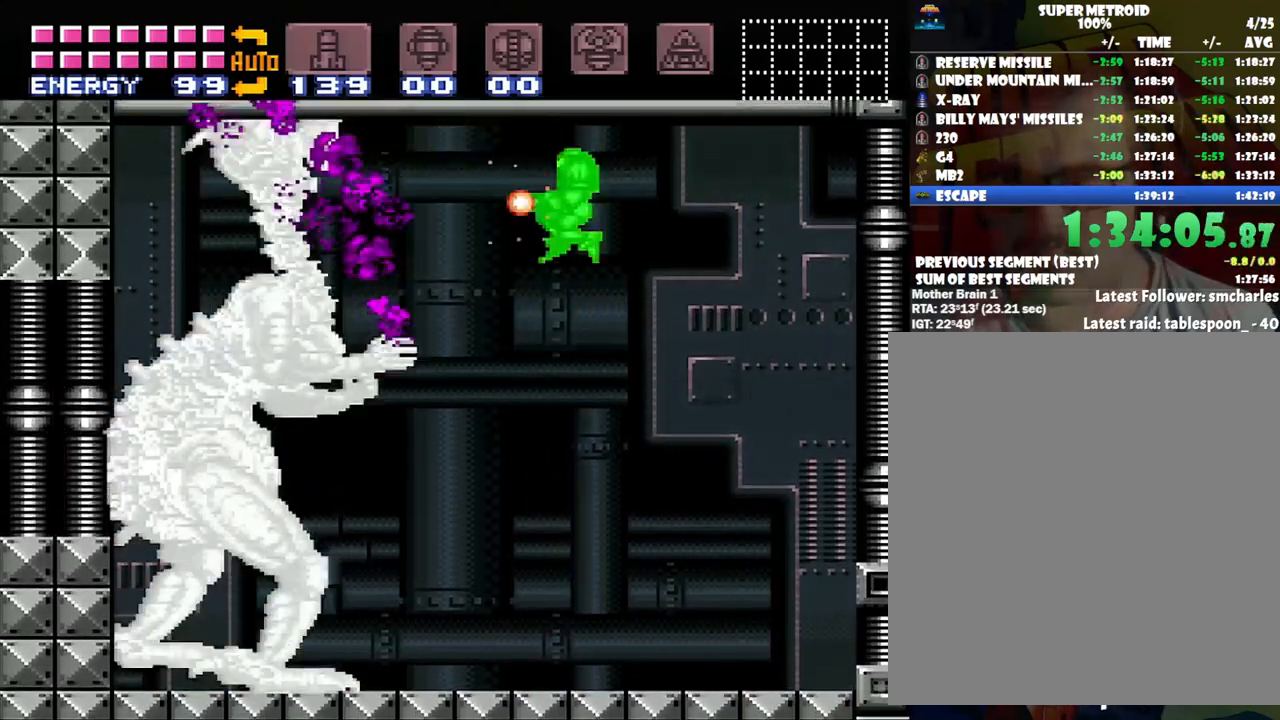
{"buttons": [], "events": [[133, "R1", "down"], [167, "Y", "down"], [283, "Y", "up"], [317, "R1", "up"]]}
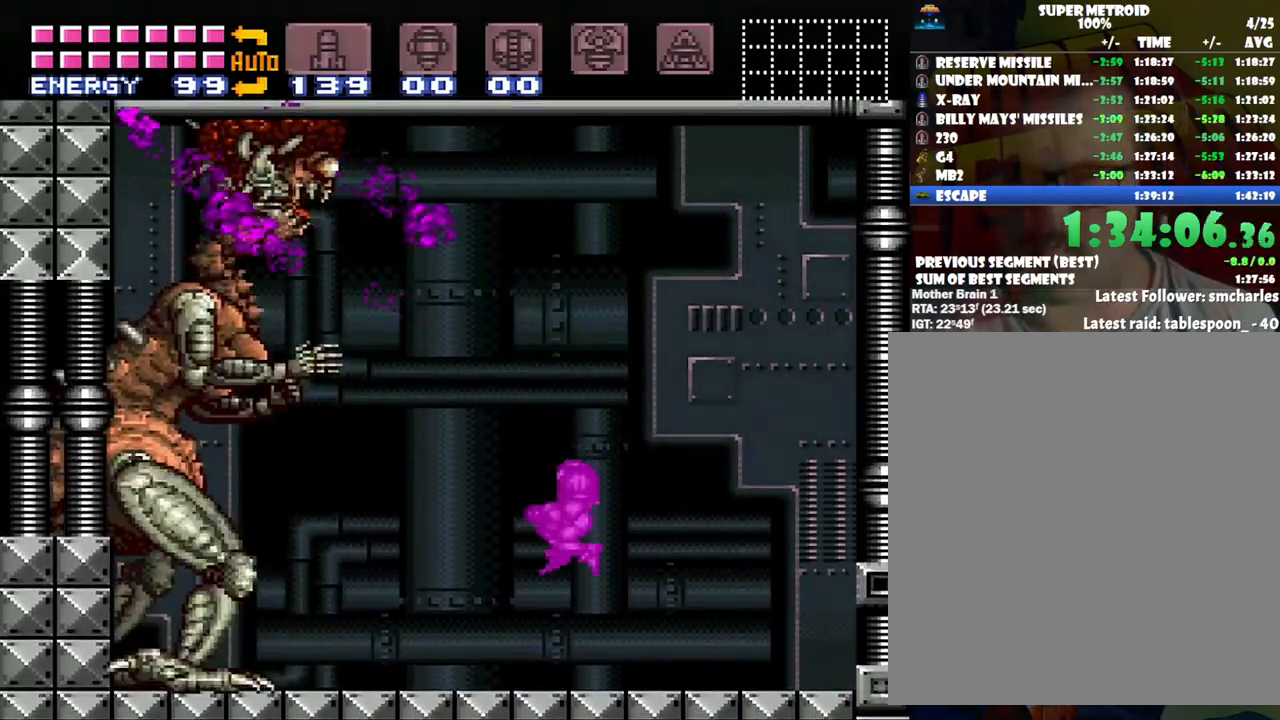
{"buttons": ["B", "Y"], "events": [[117, "B", "down"], [417, "Y", "down"]]}
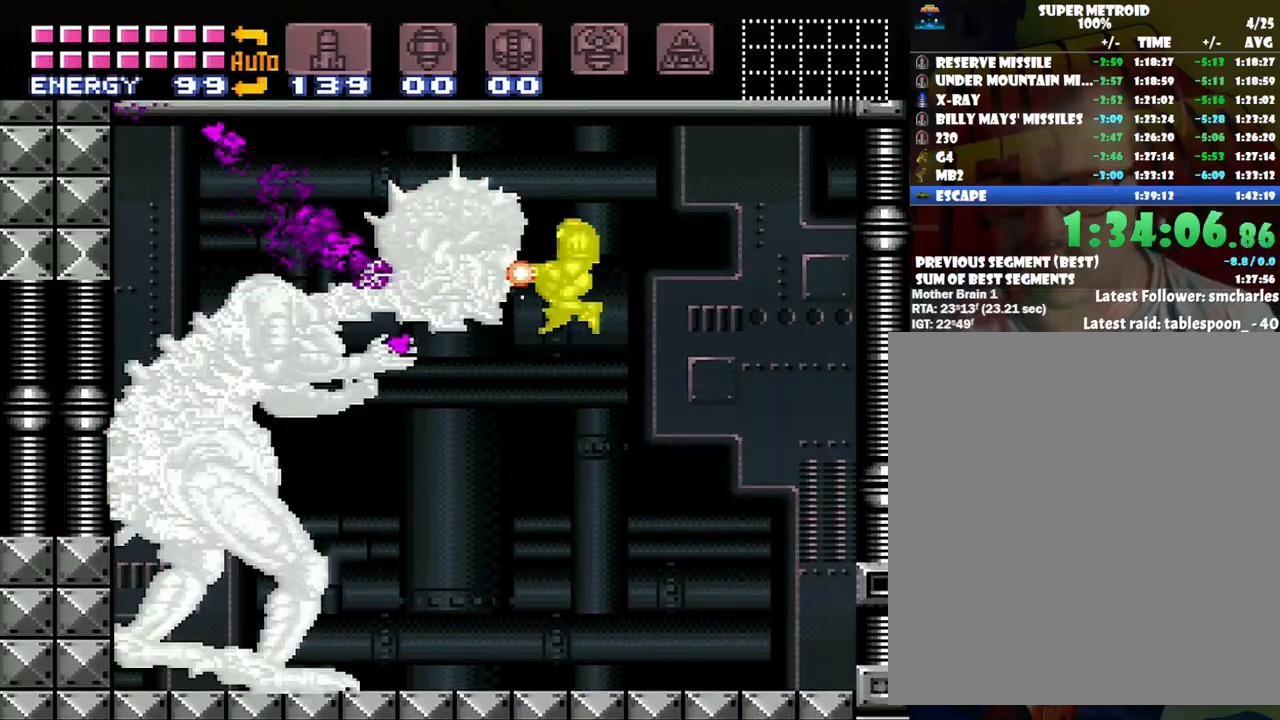
{"buttons": ["R1"], "events": [[17, "Y", "up"], [217, "Y", "down"], [350, "Y", "up"], [417, "B", "up"], [500, "R1", "down"]]}
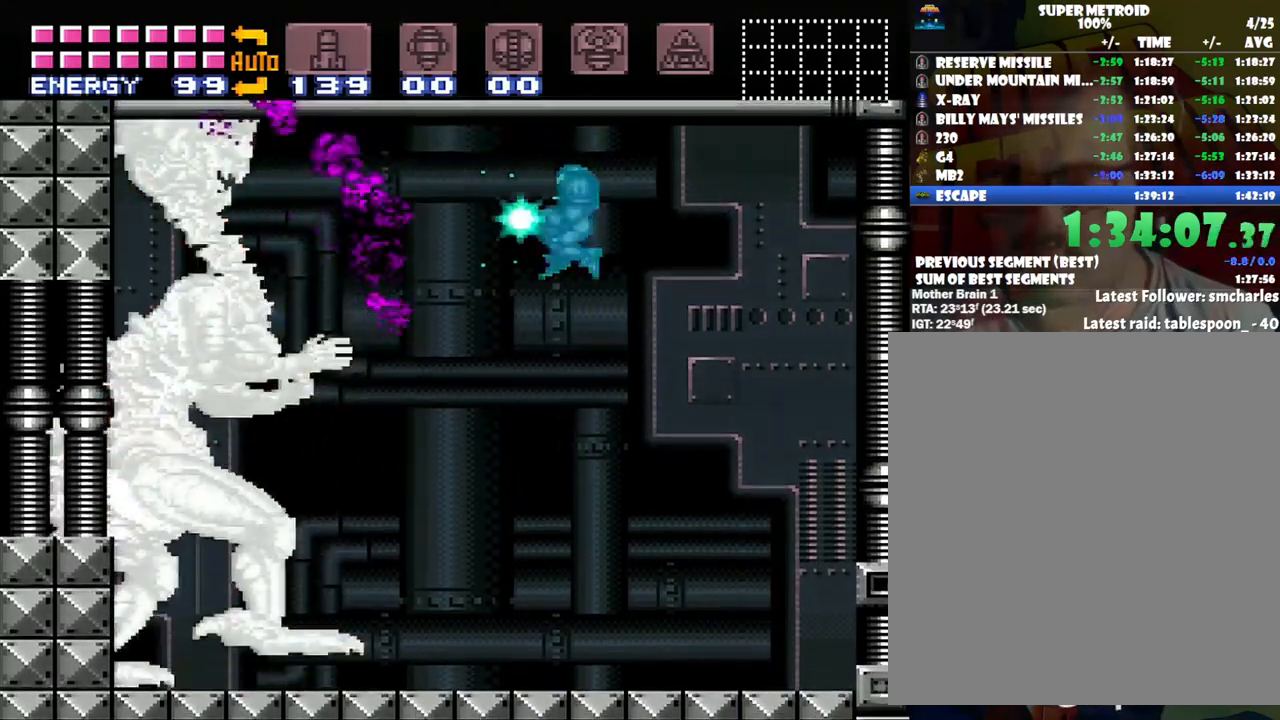
{"buttons": [], "events": [[67, "Y", "down"], [233, "R1", "up"], [233, "Y", "up"]]}
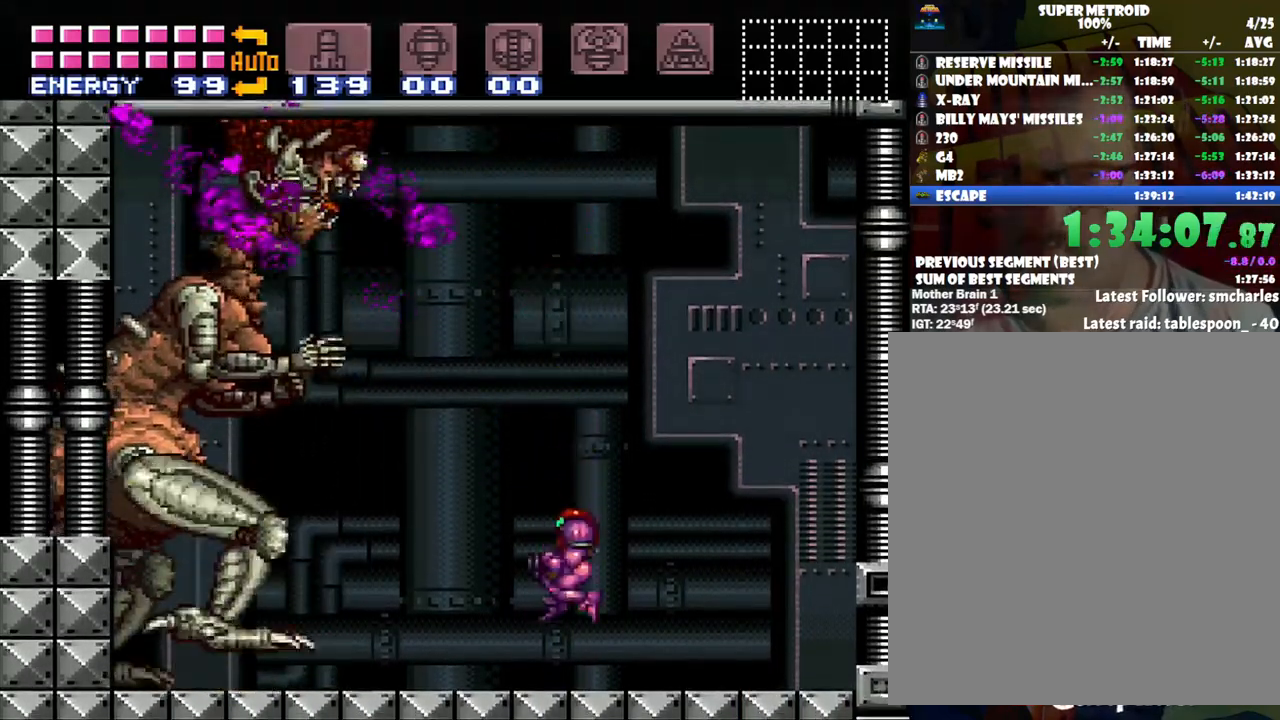
{"buttons": ["B"], "events": [[67, "B", "down"], [383, "Y", "down"], [467, "Y", "up"]]}
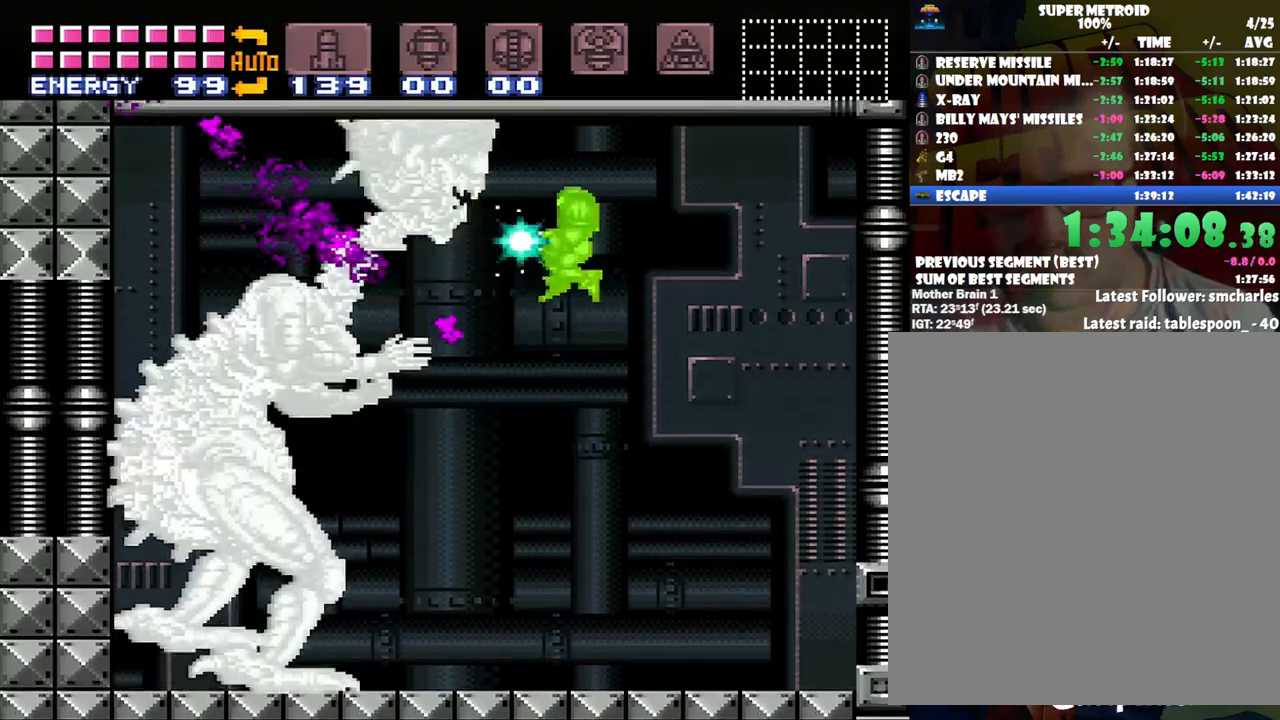
{"buttons": [], "events": [[200, "Y", "down"], [283, "Y", "up"], [350, "B", "up"]]}